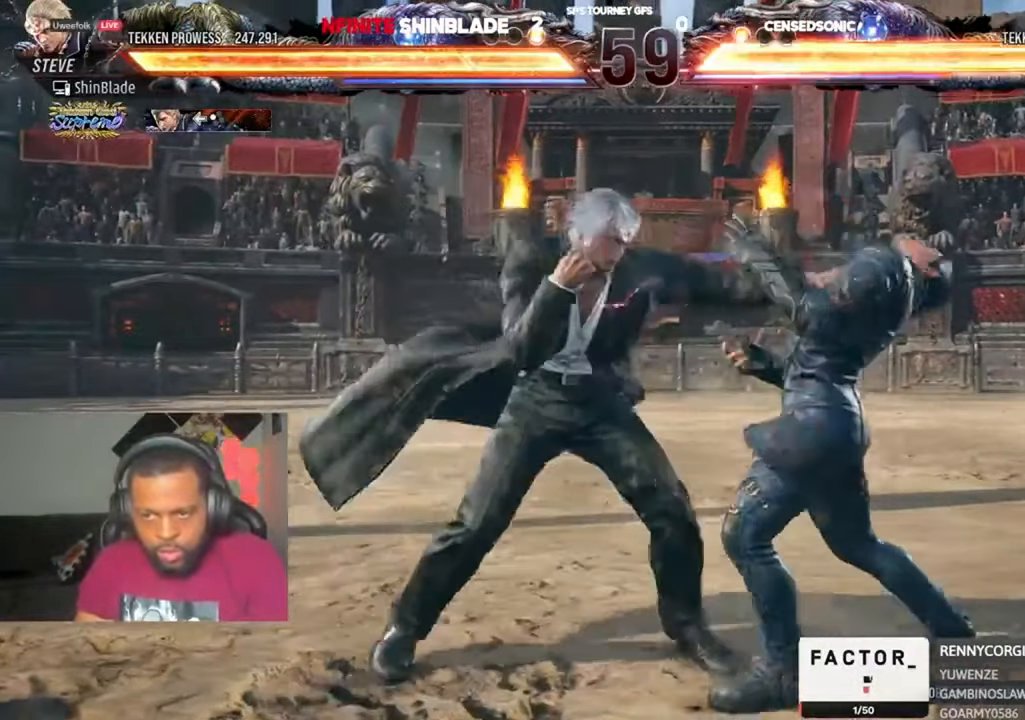
Gameplay with a controller (PlayStation layout); each line is a JSON object with the inputs held at the frame after it (dt_ms = milliseconds from this image to that frame). "events" lists button and stick changes between this image and that frame as [ms after this image, input, new state], when the widget could be followed in between. Not read: L1 R1.
{"dt_ms": 500, "buttons": ["SQUARE"], "left_stick": "center", "right_stick": "center", "events": [[16, "TRIANGLE", "down"], [250, "TRIANGLE", "up"], [316, "TRIANGLE", "down"], [416, "TRIANGLE", "up"], [483, "SQUARE", "down"]]}
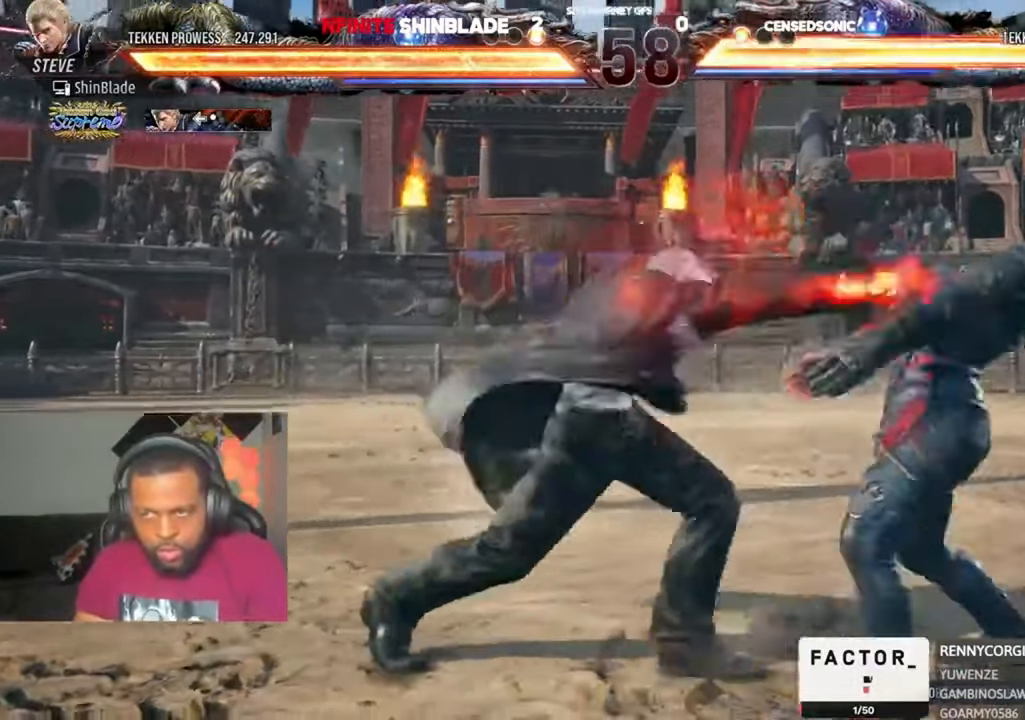
{"dt_ms": 1000, "buttons": ["DPAD_LEFT"], "left_stick": "center", "right_stick": "center"}
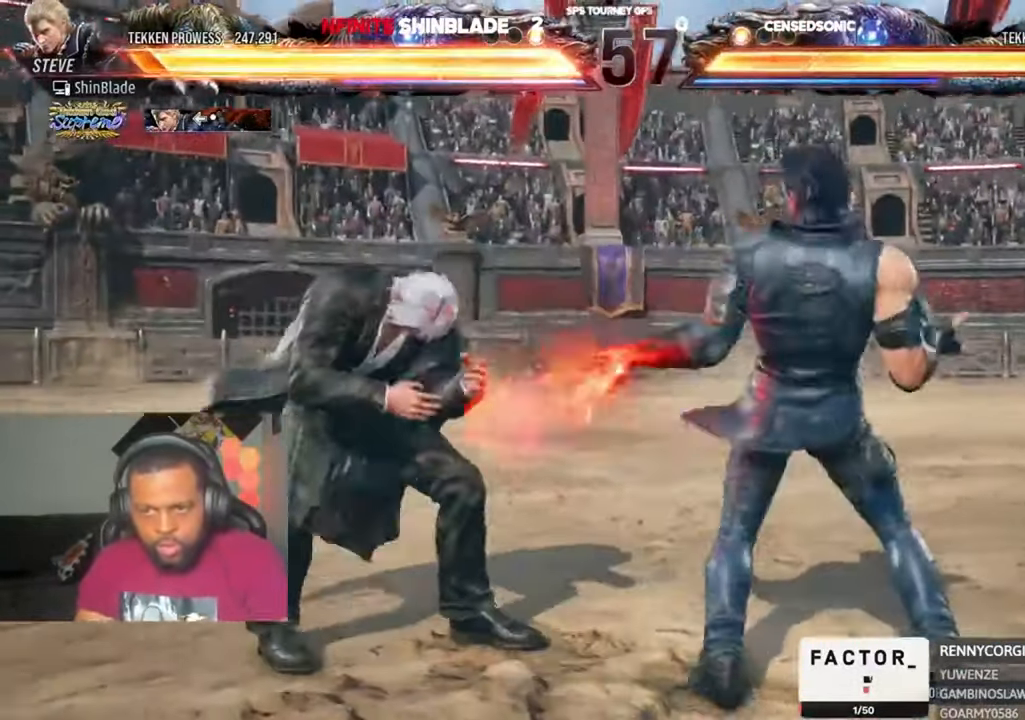
{"dt_ms": 500, "buttons": [], "left_stick": "center", "right_stick": "center", "events": [[316, "SQUARE", "down"], [383, "SQUARE", "up"], [416, "DPAD_LEFT", "up"], [416, "DPAD_UP", "down"], [450, "DPAD_UP", "up"]]}
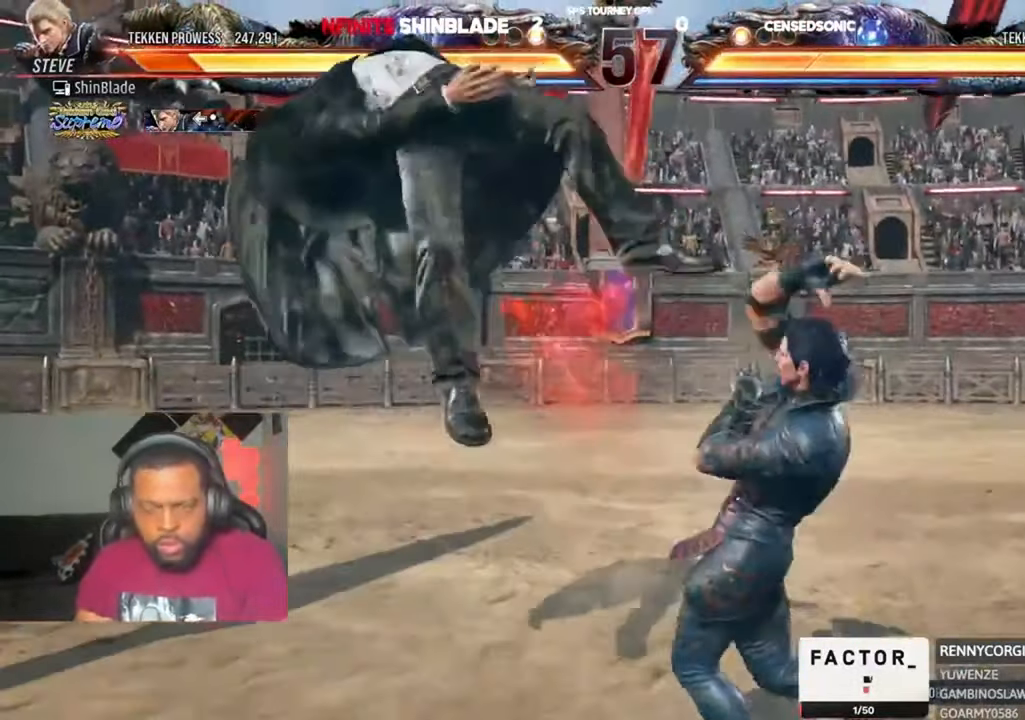
{"dt_ms": 500, "buttons": ["CIRCLE"], "left_stick": "center", "right_stick": "center", "events": [[16, "CIRCLE", "down"], [116, "CIRCLE", "up"], [116, "CROSS", "down"], [150, "CIRCLE", "down"], [150, "CROSS", "up"], [250, "CIRCLE", "up"], [250, "CROSS", "down"], [316, "CIRCLE", "down"], [350, "CROSS", "up"], [416, "CIRCLE", "up"], [416, "CROSS", "down"], [483, "CIRCLE", "down"], [483, "CROSS", "up"]]}
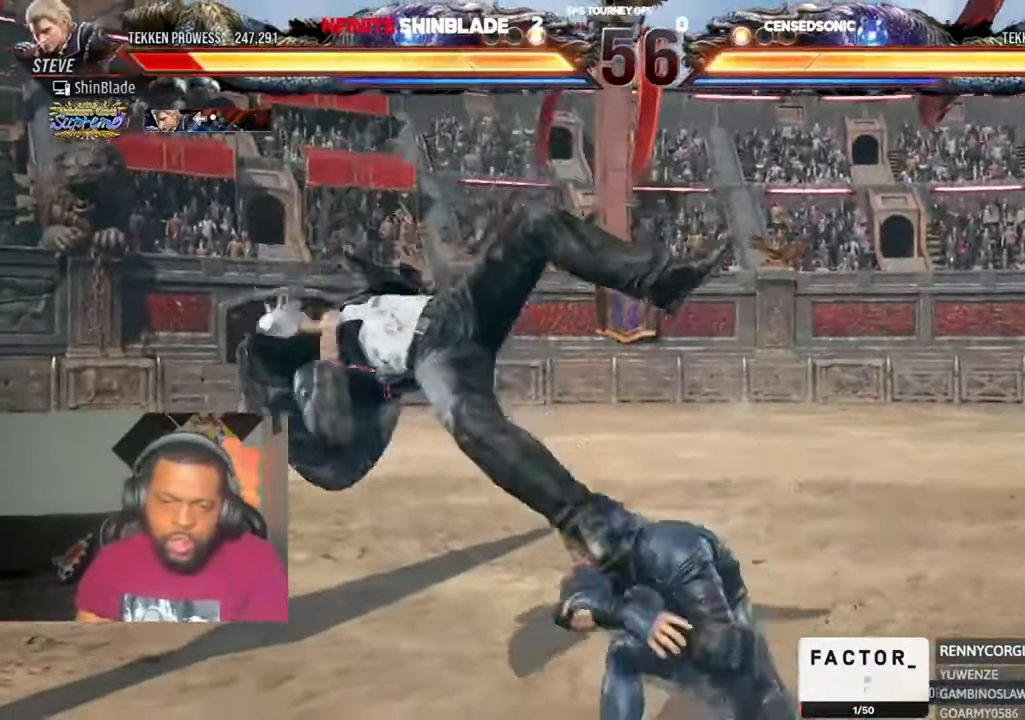
{"dt_ms": 500, "buttons": ["CIRCLE"], "left_stick": "center", "right_stick": "center", "events": [[84, "CIRCLE", "up"], [84, "CROSS", "down"], [150, "CIRCLE", "down"], [184, "CROSS", "up"], [250, "CIRCLE", "up"], [250, "CROSS", "down"], [317, "CIRCLE", "down"], [350, "CROSS", "up"], [417, "CIRCLE", "up"], [417, "CROSS", "down"], [484, "CIRCLE", "down"], [484, "CROSS", "up"]]}